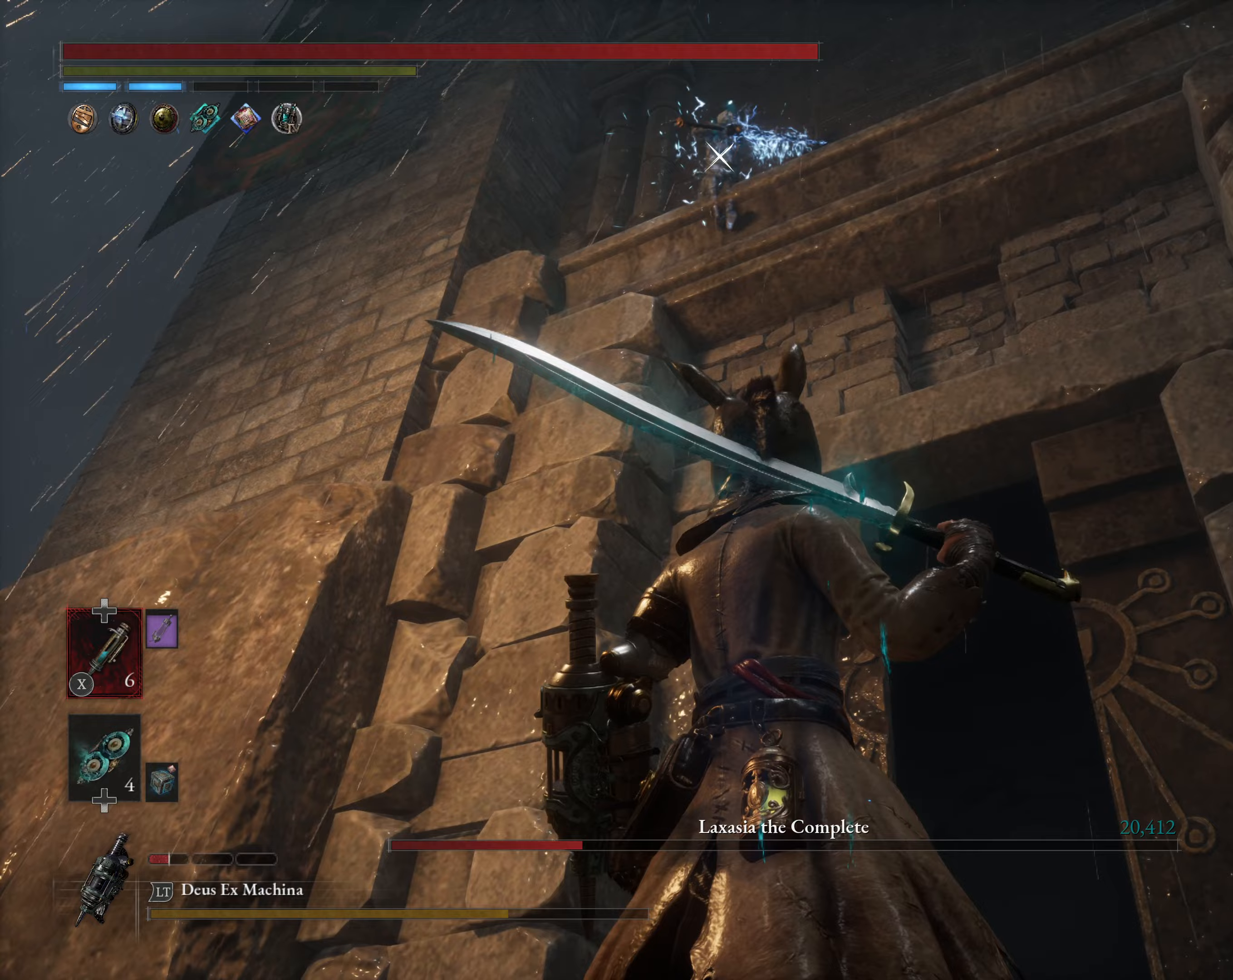
Gameplay with a controller (Xbox layout); each line is a JSON object with the inputs held at the frame after it (dt_ms = milliseconds from this image to that frame). "events" lists button and stick changes between this image and that frame as [ms after this image, input, new state], when the widget could be followed in between. Not read: right_stick.
{"dt_ms": 433, "buttons": [], "left_stick": "up", "events": [[200, "L1", "down"], [217, "left_stick", "up"], [367, "L1", "up"]]}
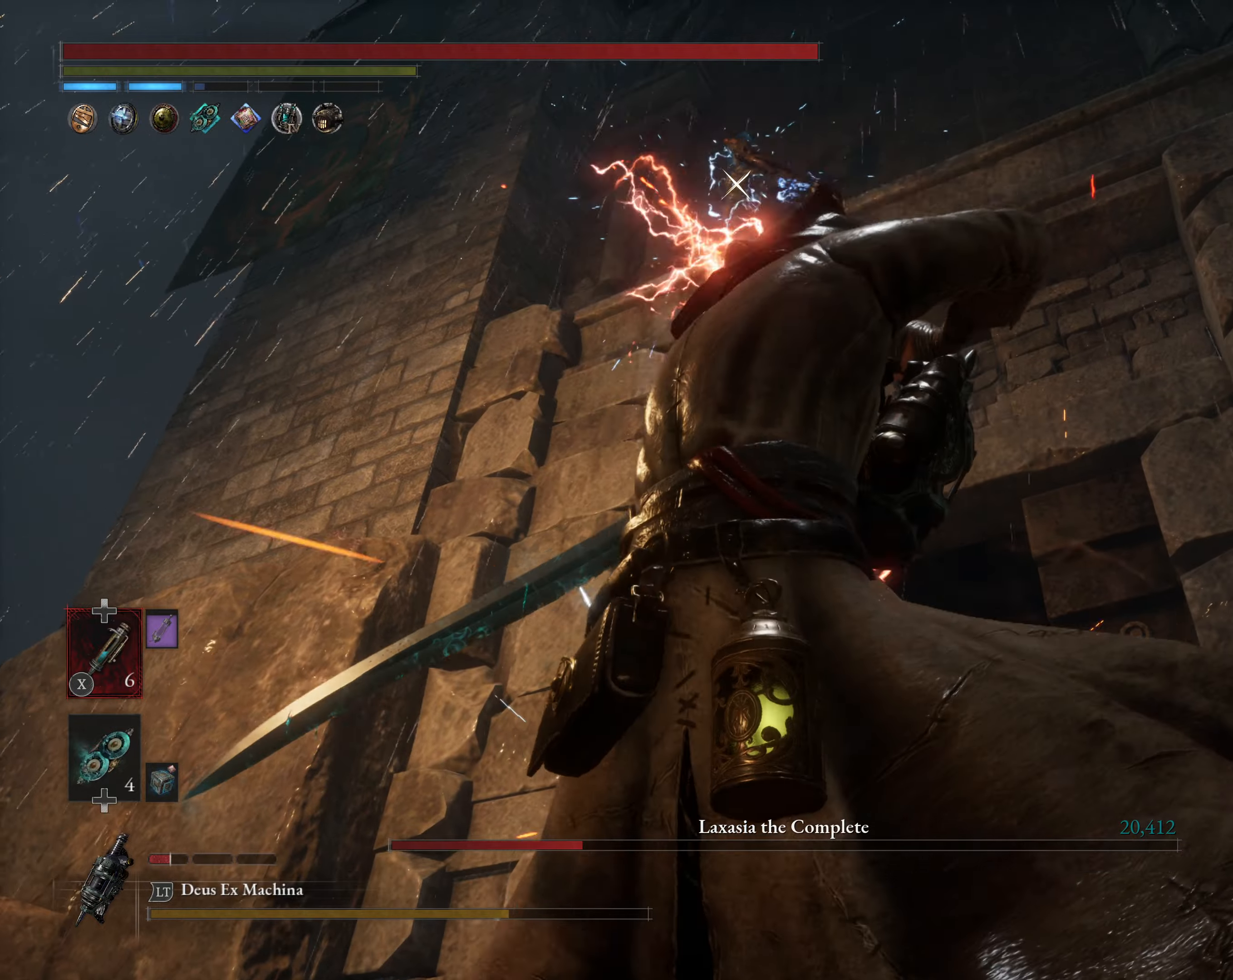
{"dt_ms": 500, "buttons": [], "left_stick": "center", "events": [[350, "left_stick", "center"]]}
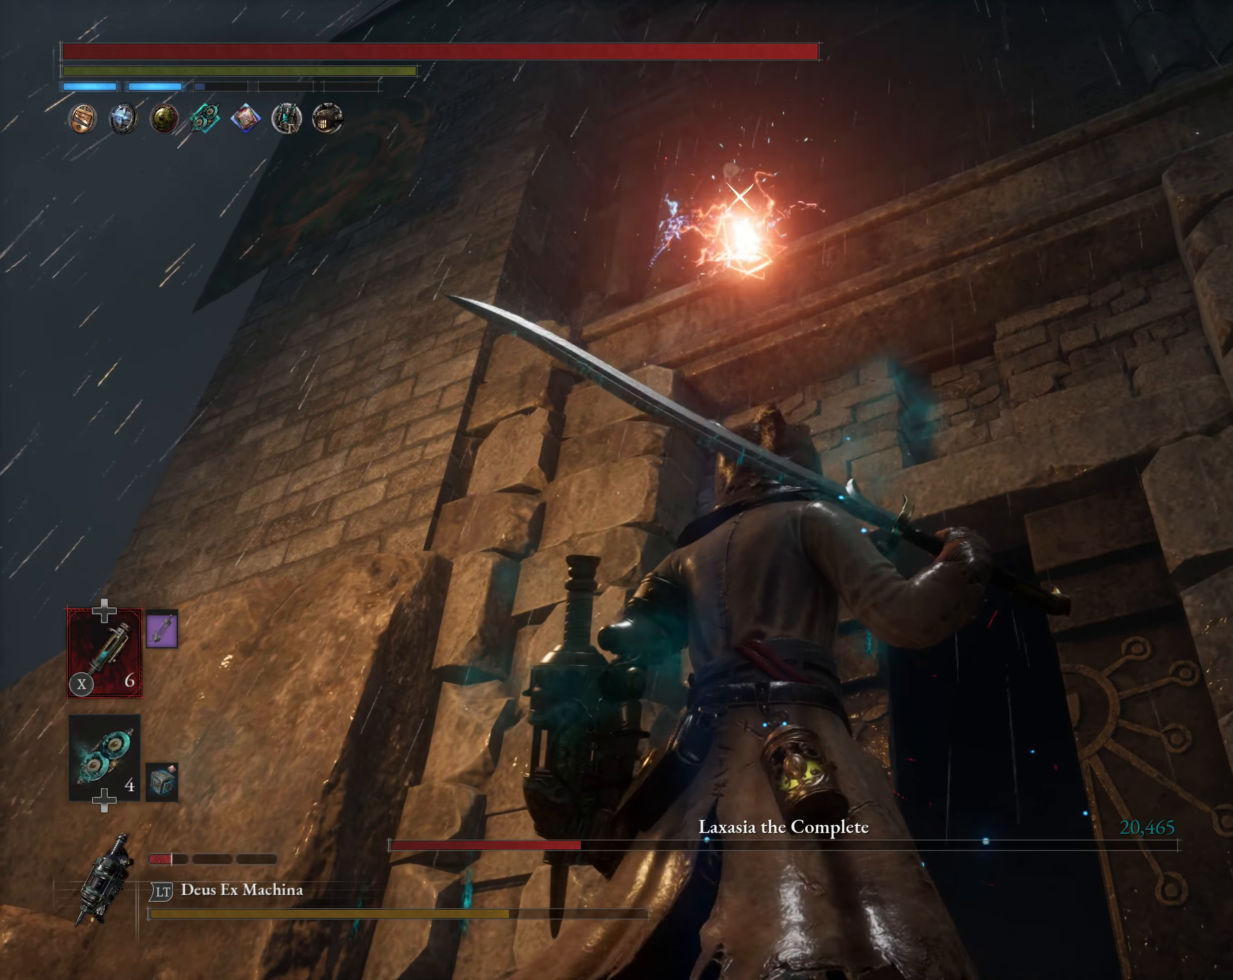
{"dt_ms": 500, "buttons": [], "left_stick": "center", "events": []}
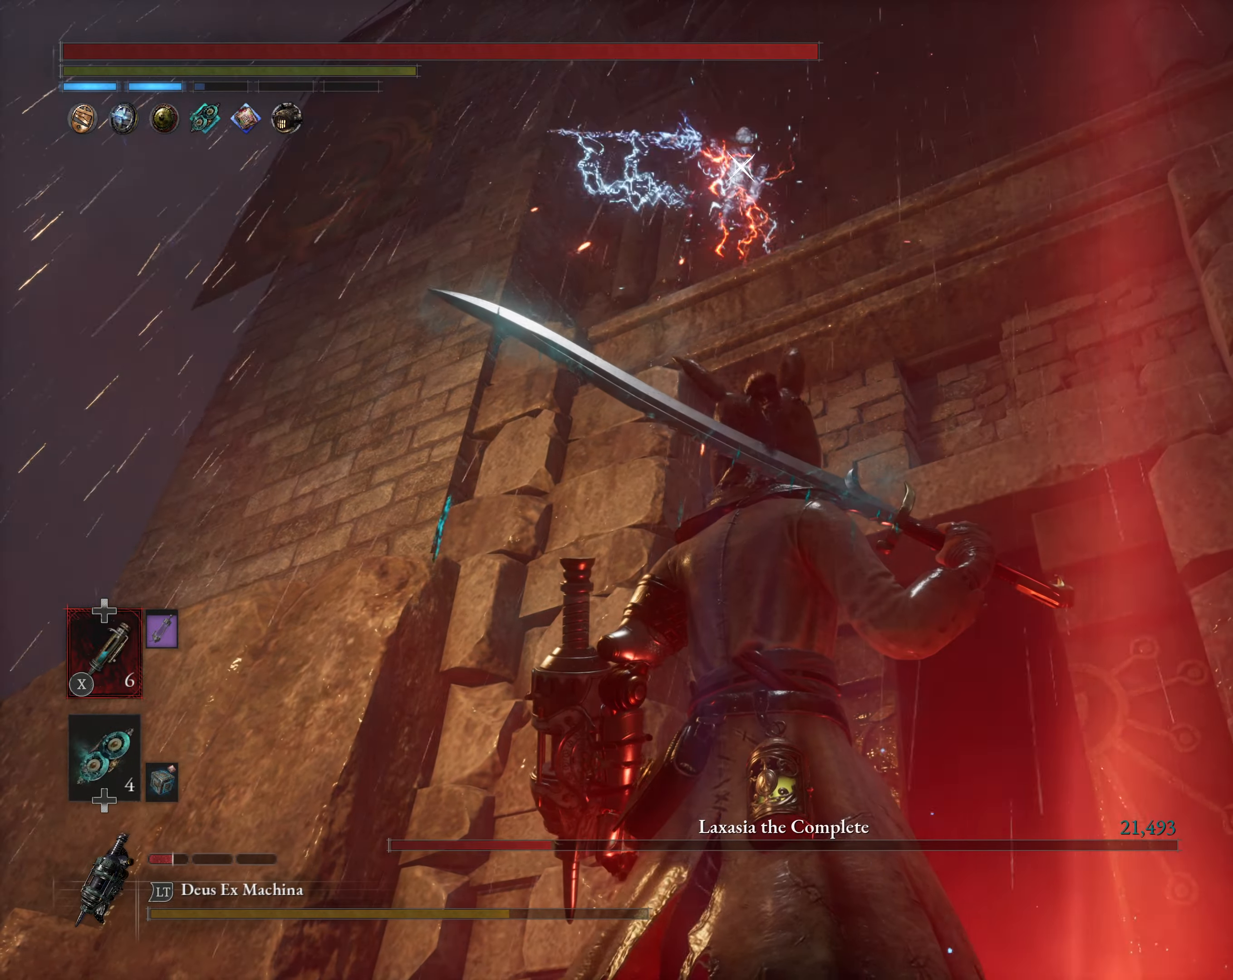
{"dt_ms": 500, "buttons": ["B"], "left_stick": "up", "events": [[217, "L1", "down"], [234, "left_stick", "up"], [384, "B", "down"], [384, "L1", "up"]]}
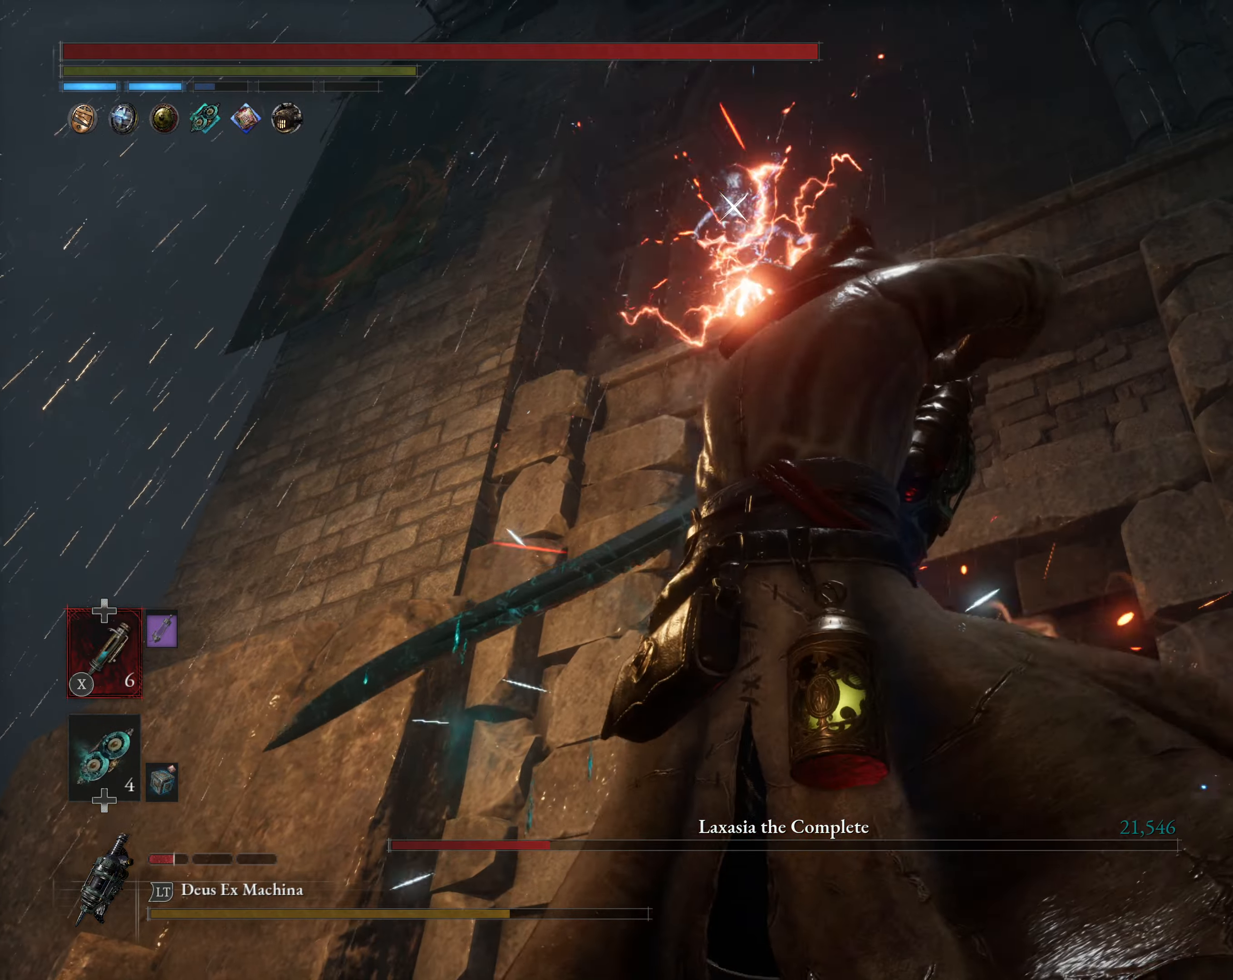
{"dt_ms": 500, "buttons": ["B"], "left_stick": "up", "events": []}
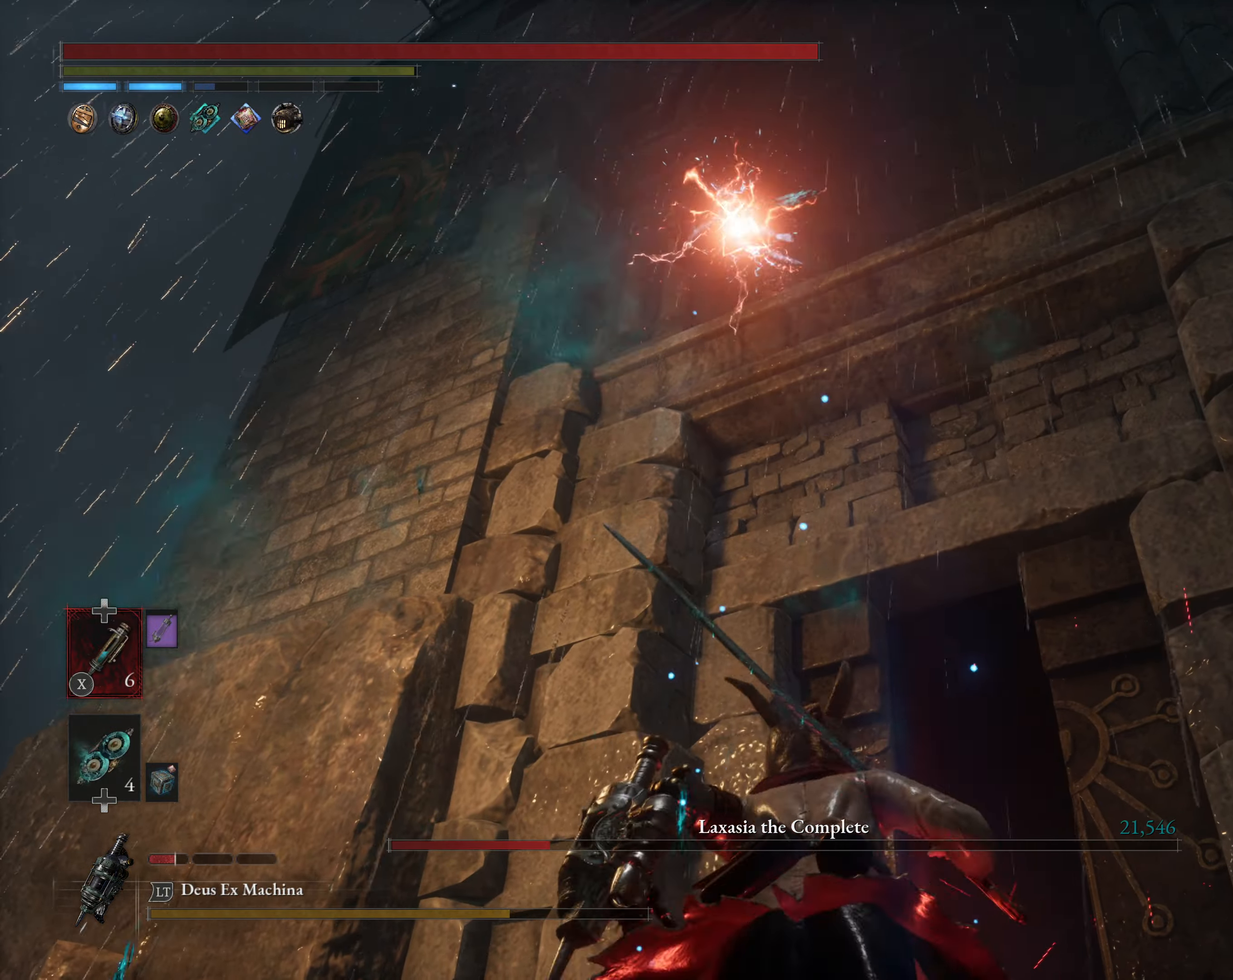
{"dt_ms": 500, "buttons": ["B"], "left_stick": "up", "events": []}
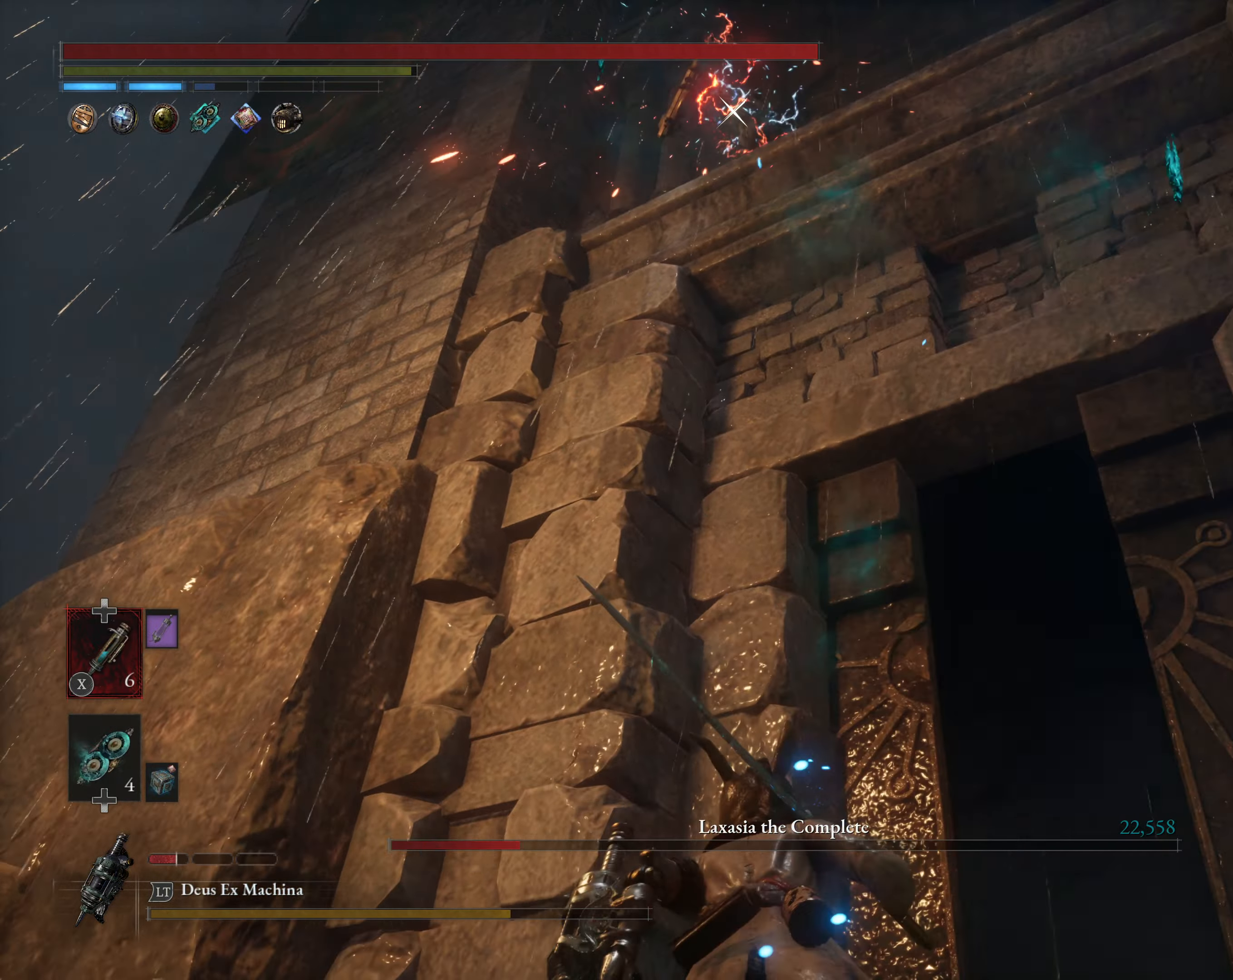
{"dt_ms": 500, "buttons": [], "left_stick": "up", "events": [[317, "B", "up"]]}
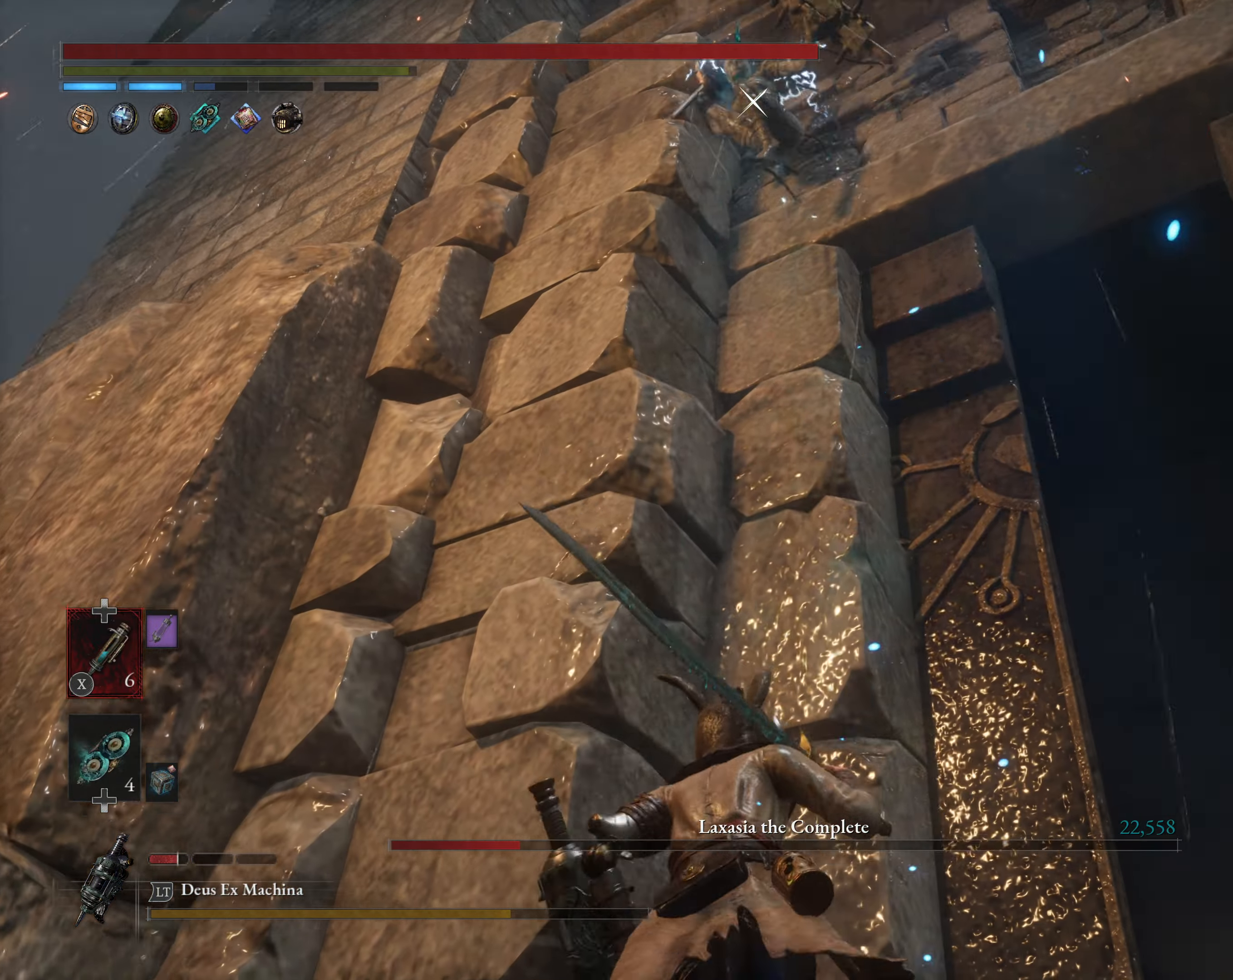
{"dt_ms": 500, "buttons": ["R2"], "left_stick": "center", "events": [[17, "R2", "down"], [350, "left_stick", "center"]]}
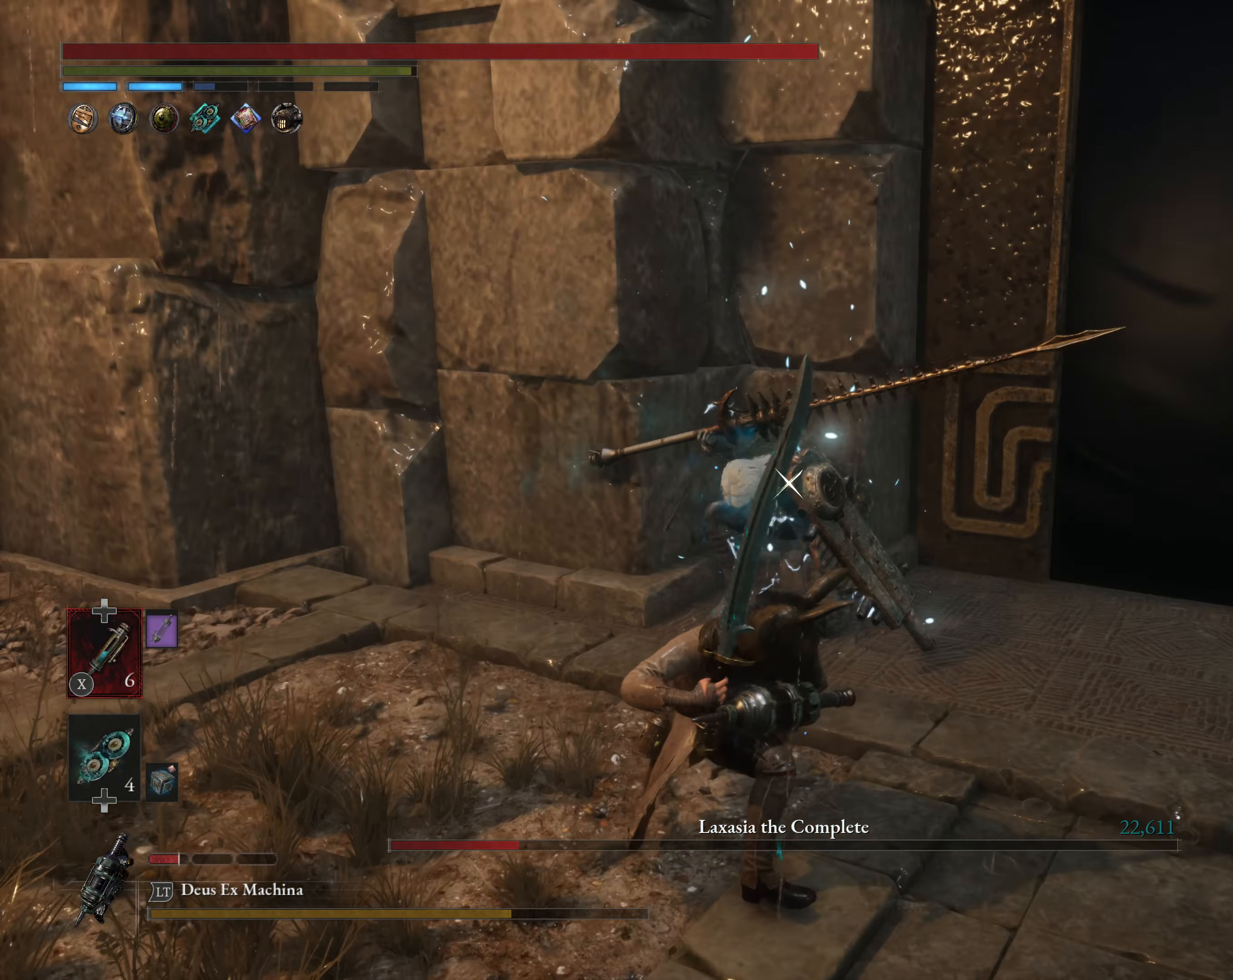
{"dt_ms": 500, "buttons": ["R2"], "left_stick": "center", "events": []}
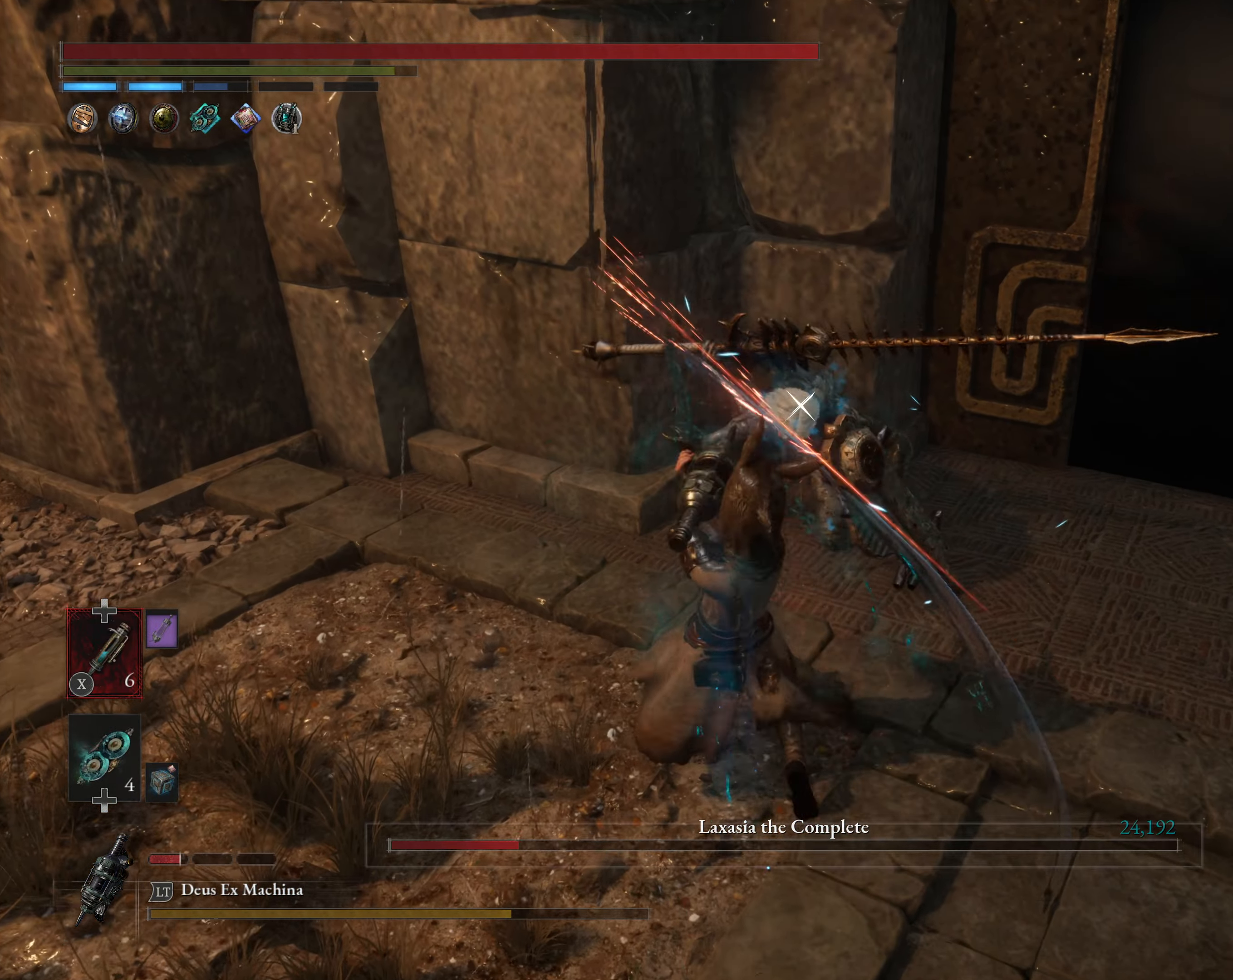
{"dt_ms": 500, "buttons": [], "left_stick": "center", "events": [[450, "R2", "up"]]}